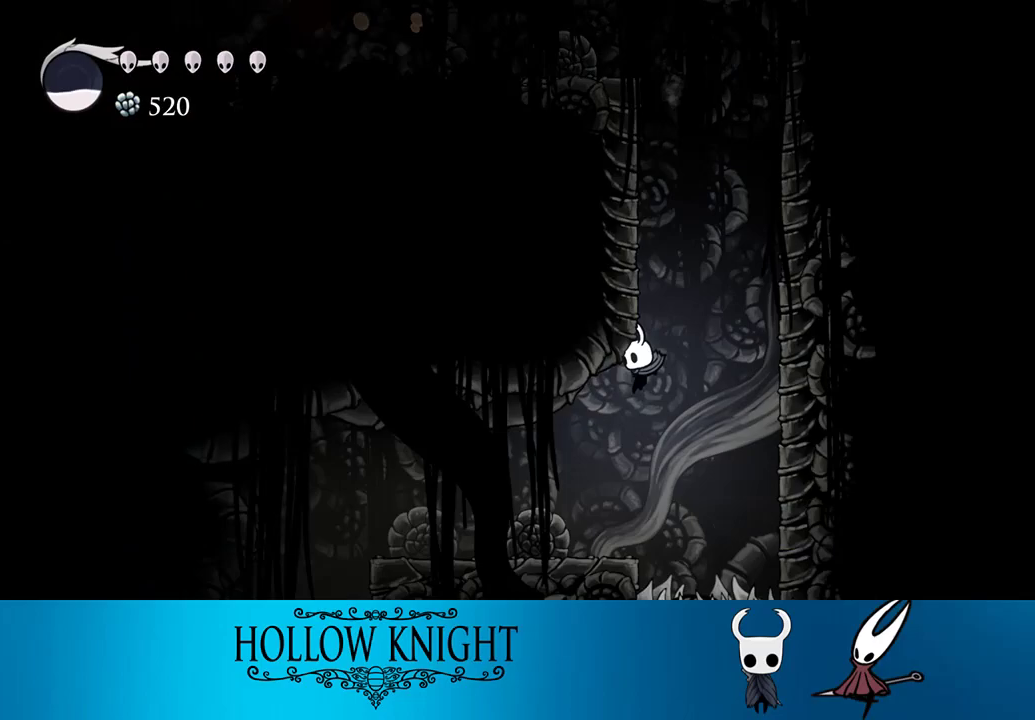
Gameplay with a controller (PlayStation layout); each line is a JSON object with the inputs held at the frame after it. "events" lists button and stick changes between this image and that frame as [ms after this image, input, new state], when the widget could be followed in between. Not read: L3 R3 left_stick right_stick.
{"buttons": ["DPAD_LEFT"], "events": [[233, "R2", "down"], [400, "R2", "up"]]}
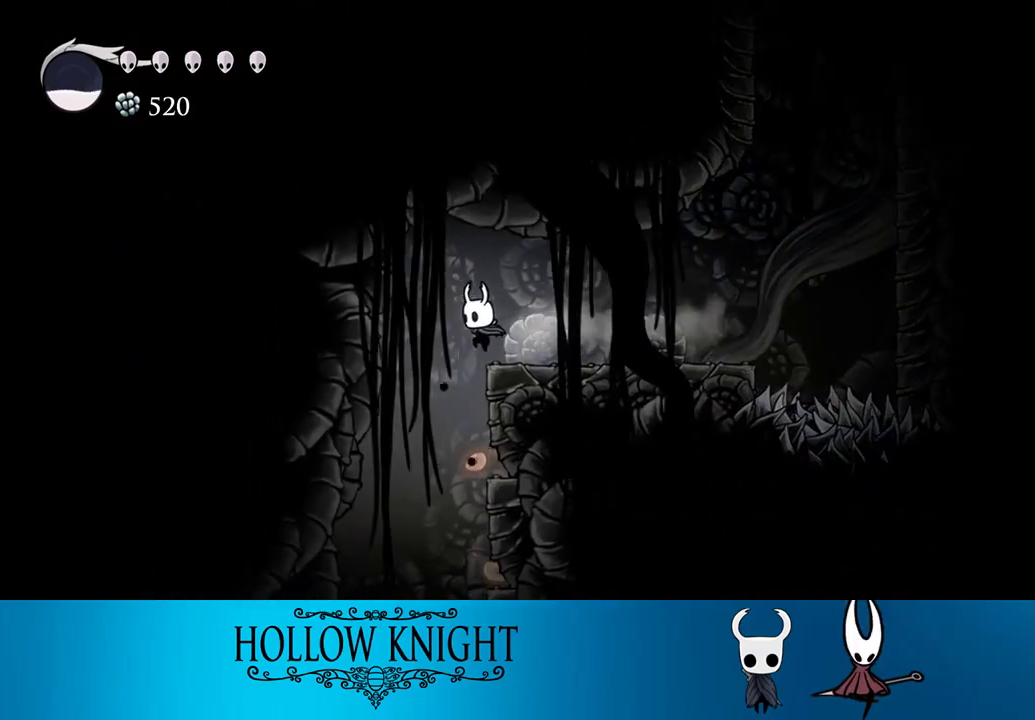
{"buttons": ["DPAD_LEFT"], "events": []}
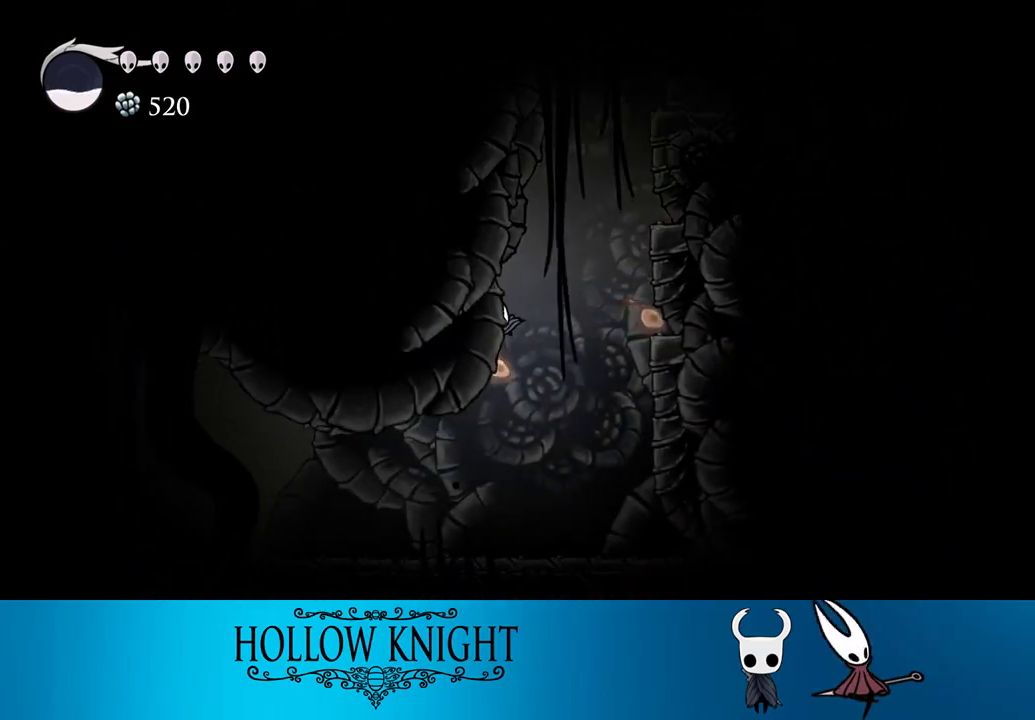
{"buttons": ["DPAD_LEFT"], "events": [[267, "R2", "down"], [500, "R2", "up"]]}
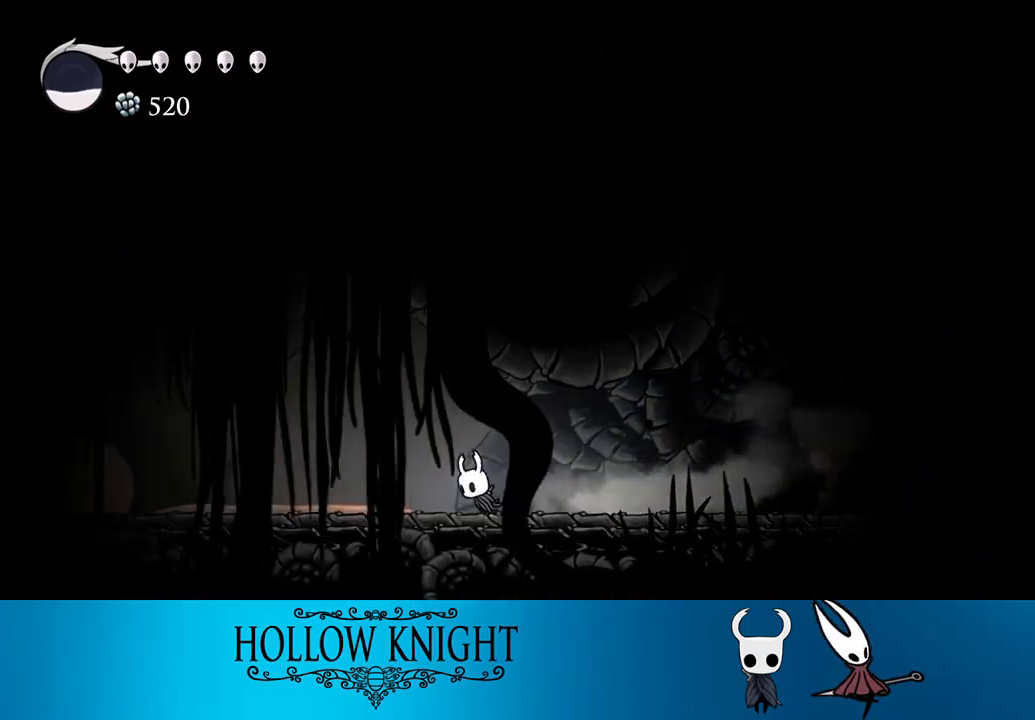
{"buttons": ["R2", "DPAD_LEFT"], "events": [[300, "R2", "down"]]}
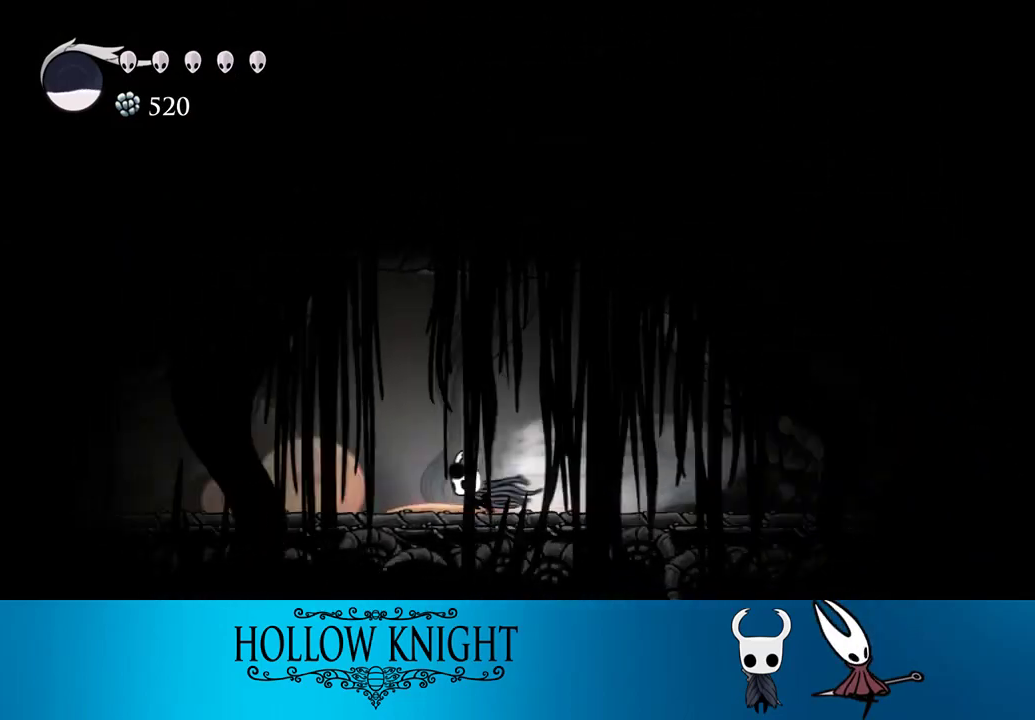
{"buttons": ["R2", "DPAD_LEFT"], "events": [[100, "R2", "up"], [400, "R2", "down"]]}
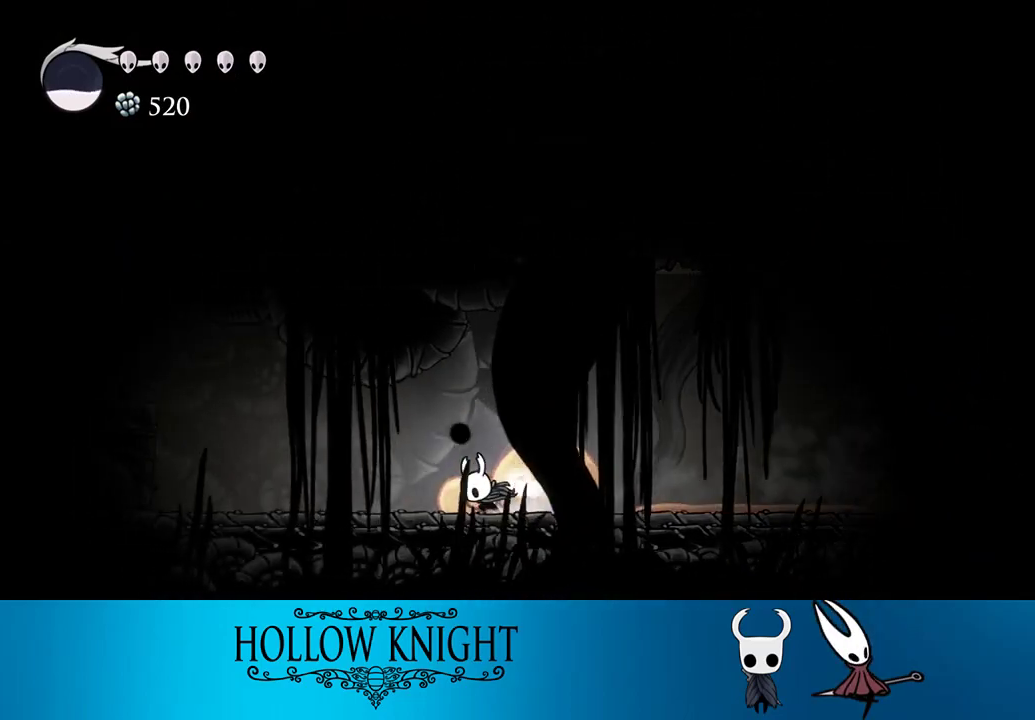
{"buttons": ["CROSS", "DPAD_LEFT"], "events": [[167, "R2", "up"], [333, "CROSS", "down"]]}
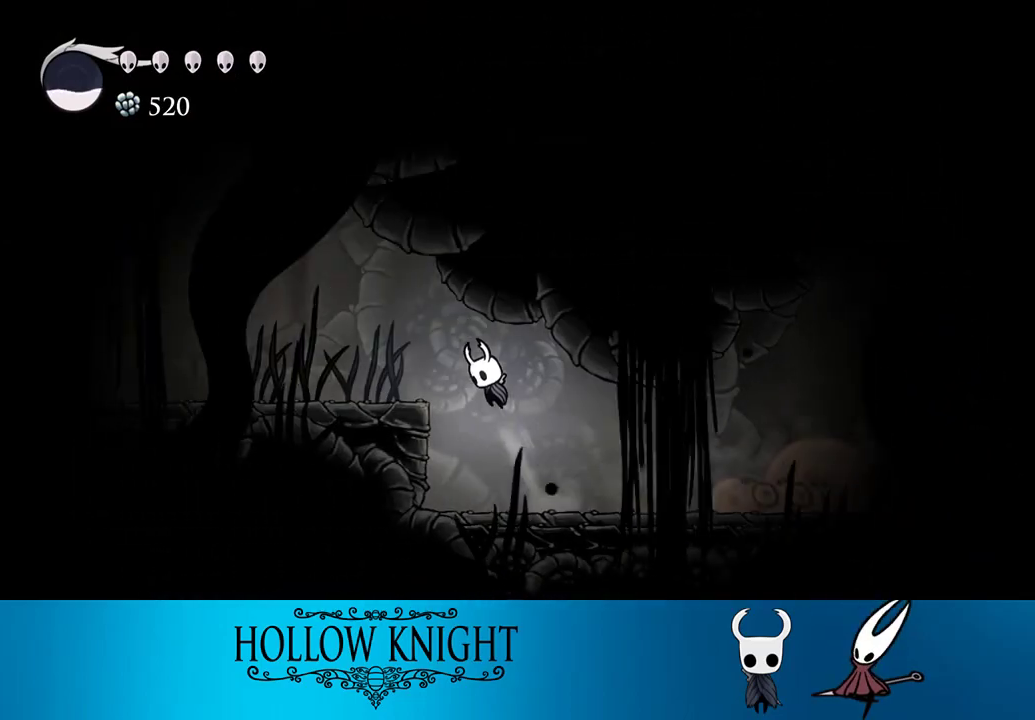
{"buttons": ["L2"], "events": [[67, "CROSS", "up"], [333, "L2", "down"], [400, "DPAD_LEFT", "up"]]}
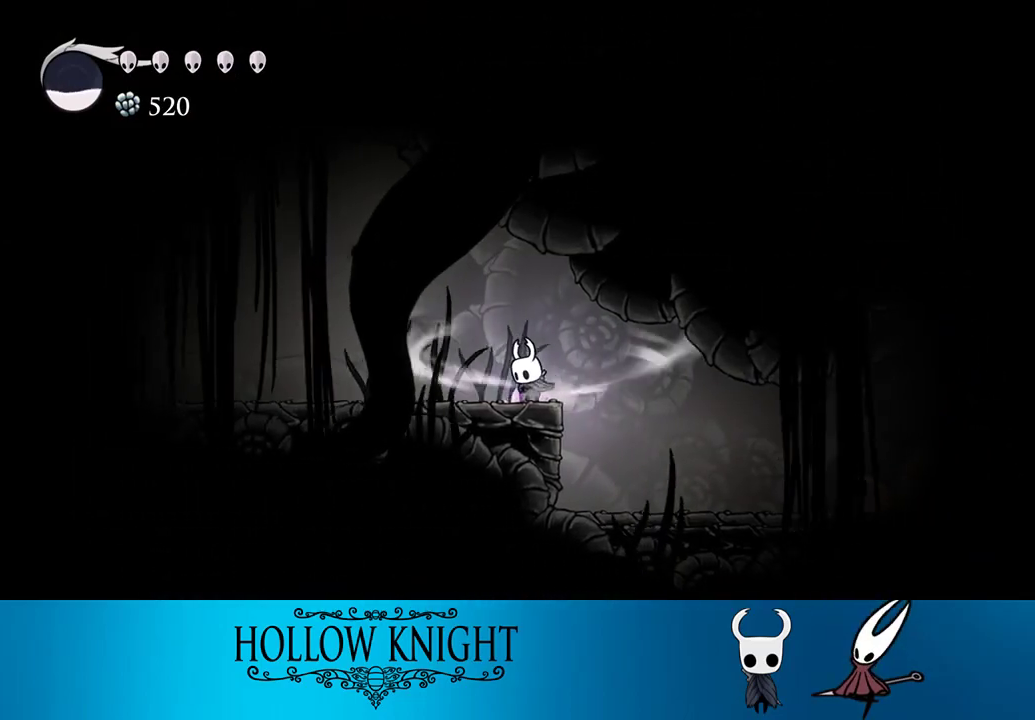
{"buttons": ["L2"], "events": []}
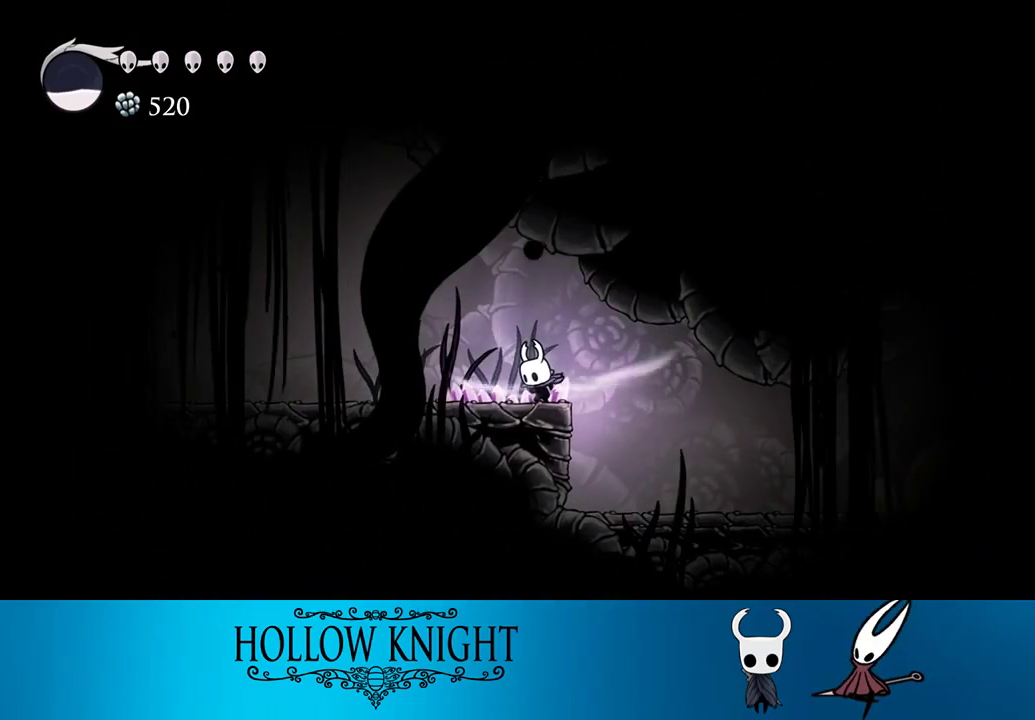
{"buttons": [], "events": [[267, "L2", "up"]]}
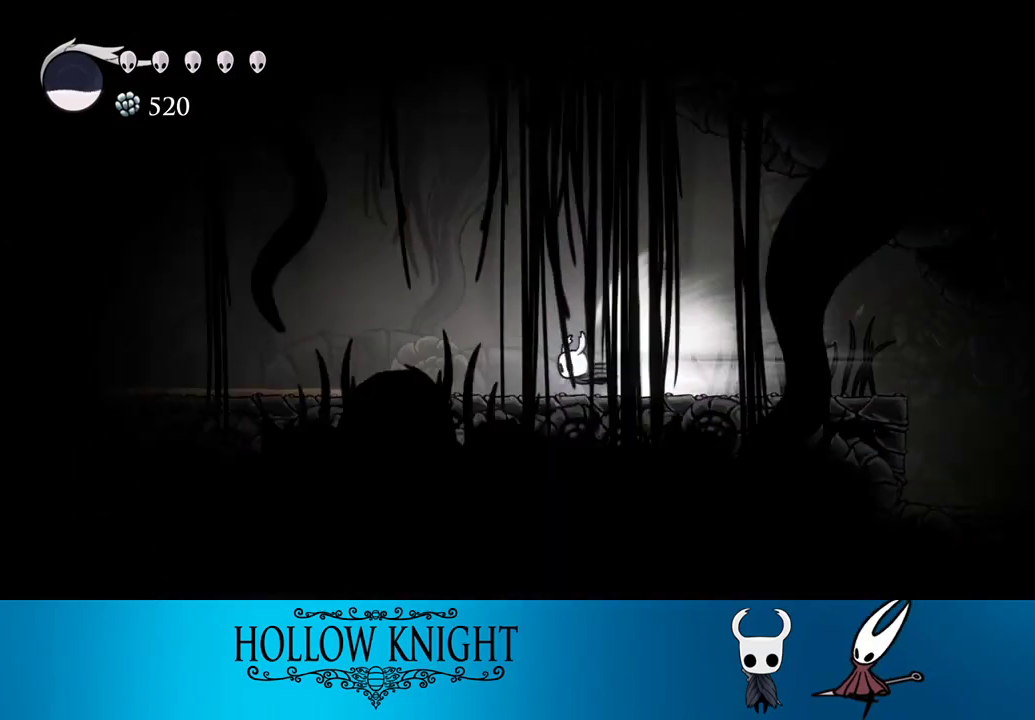
{"buttons": ["DPAD_LEFT"], "events": [[283, "DPAD_LEFT", "down"]]}
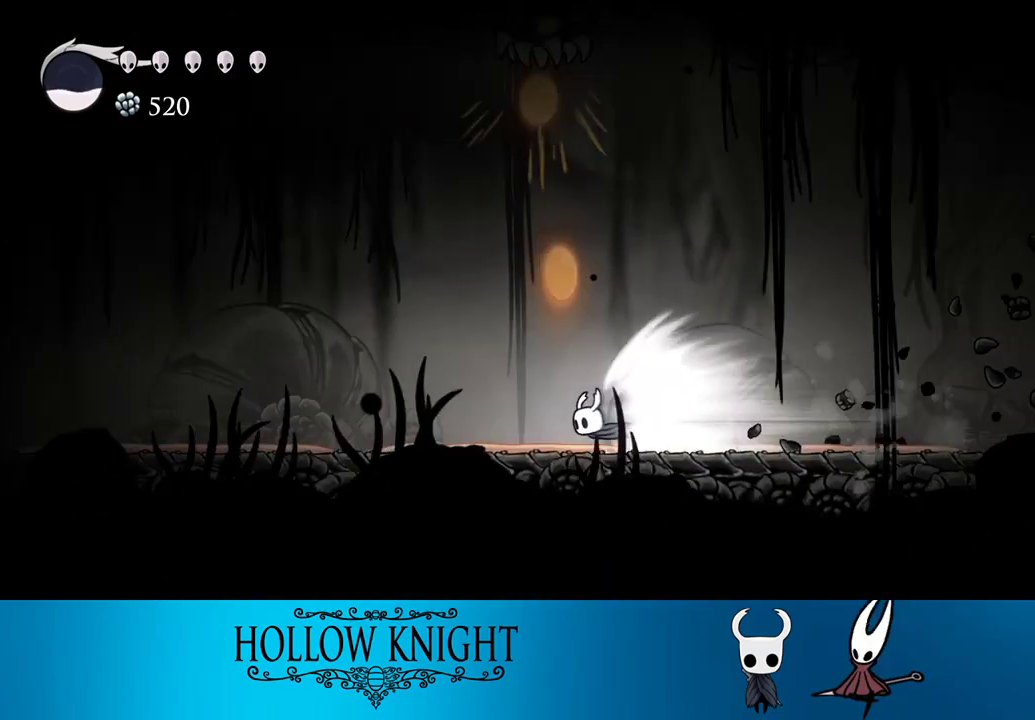
{"buttons": ["DPAD_LEFT"], "events": []}
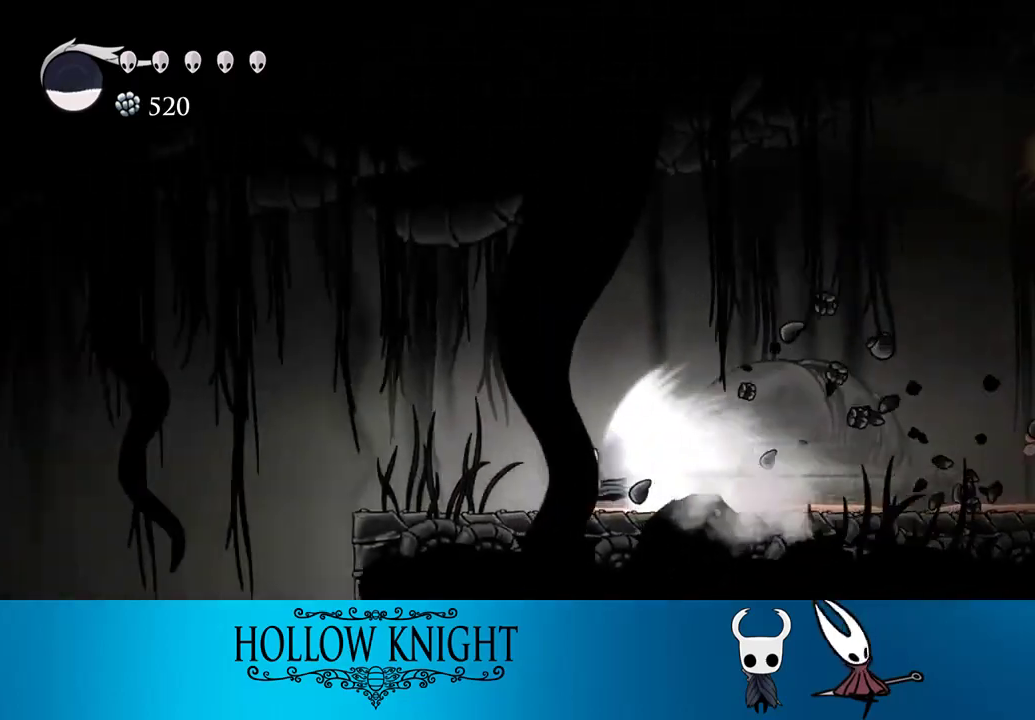
{"buttons": ["DPAD_LEFT"], "events": []}
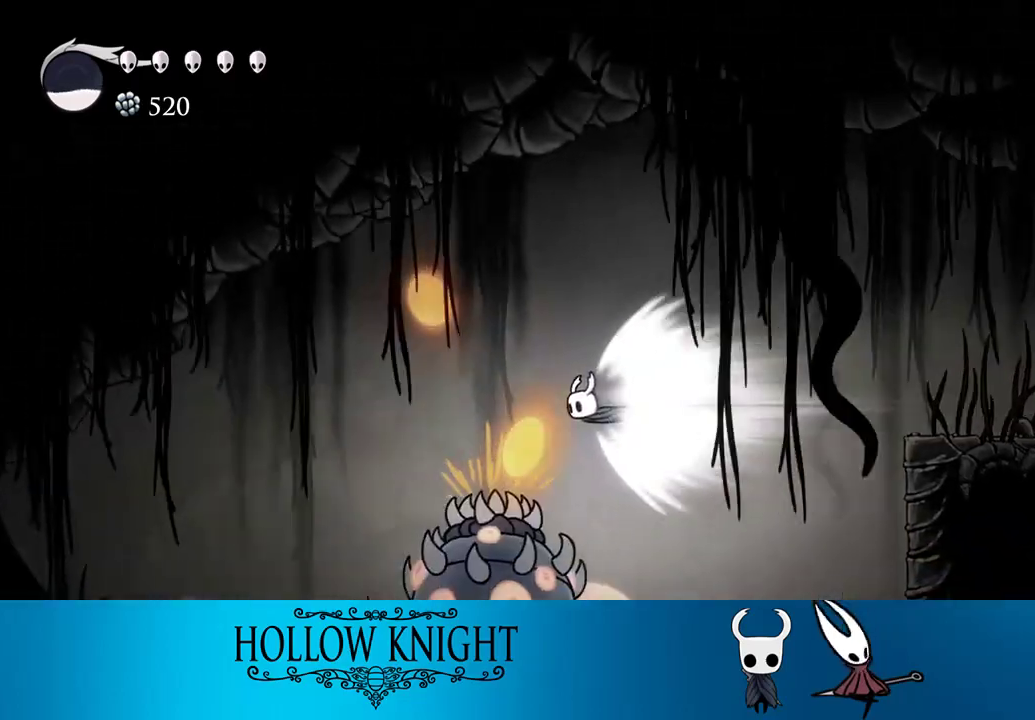
{"buttons": ["DPAD_LEFT"], "events": []}
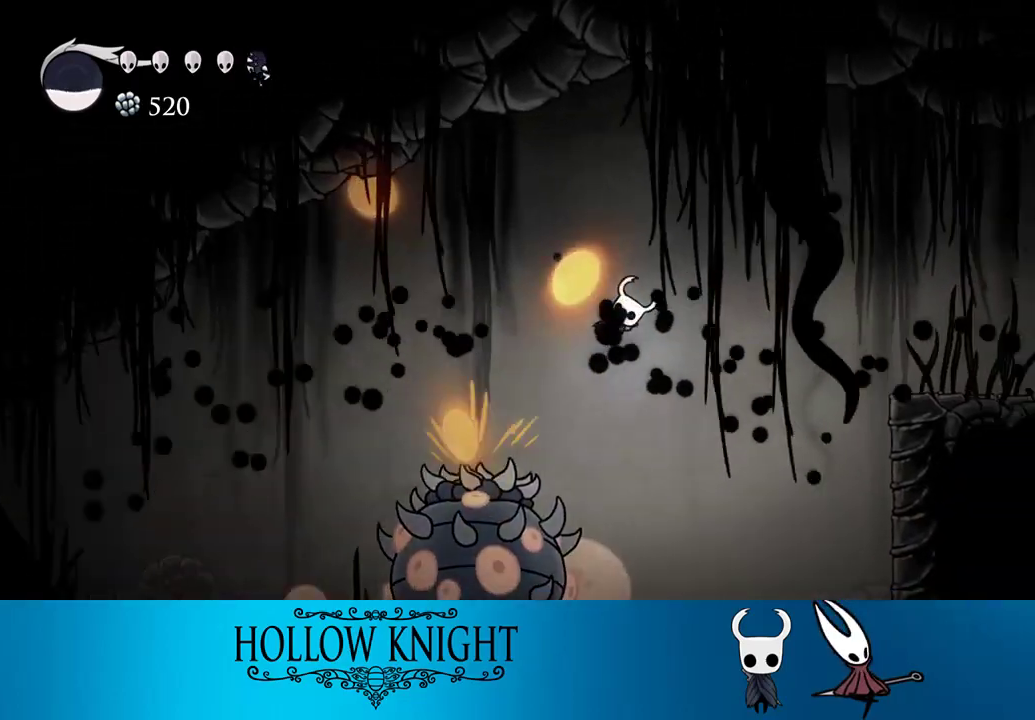
{"buttons": ["SQUARE", "DPAD_DOWN", "DPAD_LEFT"], "events": [[433, "DPAD_DOWN", "down"], [467, "SQUARE", "down"]]}
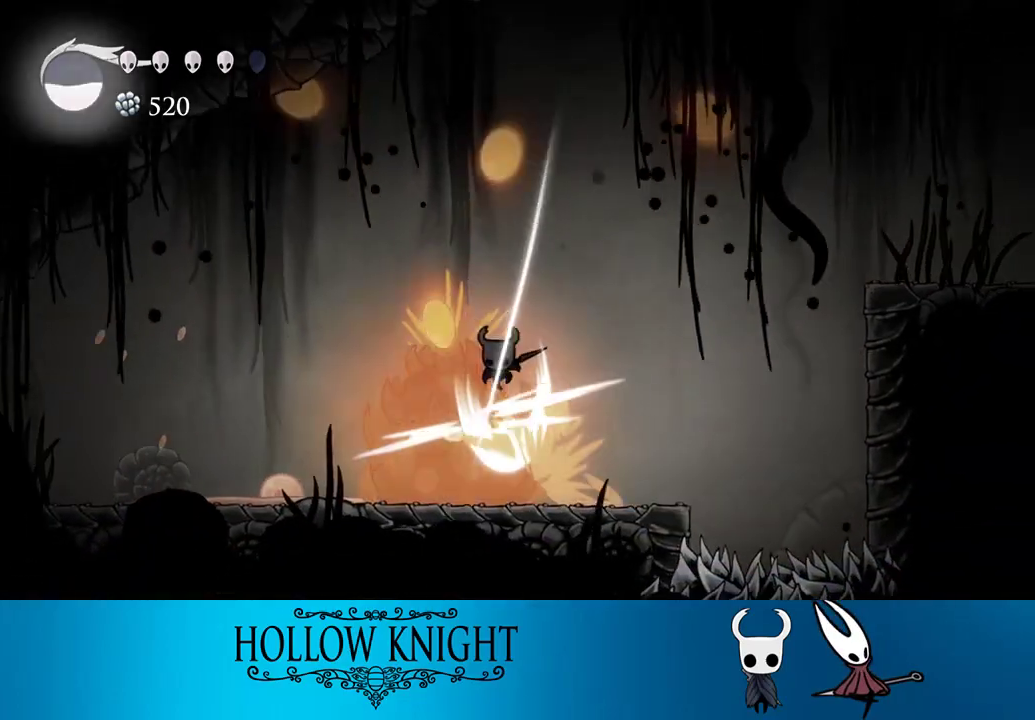
{"buttons": ["DPAD_LEFT"], "events": [[100, "DPAD_DOWN", "up"], [100, "R2", "down"], [133, "SQUARE", "up"], [200, "R2", "up"]]}
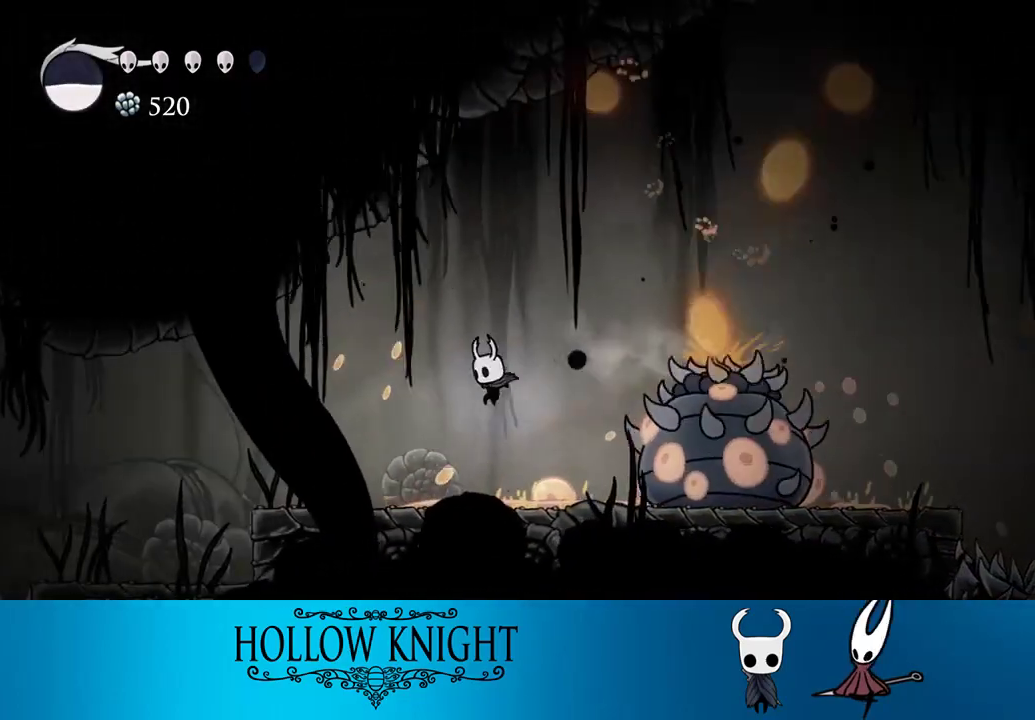
{"buttons": ["L2"], "events": [[267, "L2", "down"], [300, "DPAD_LEFT", "up"]]}
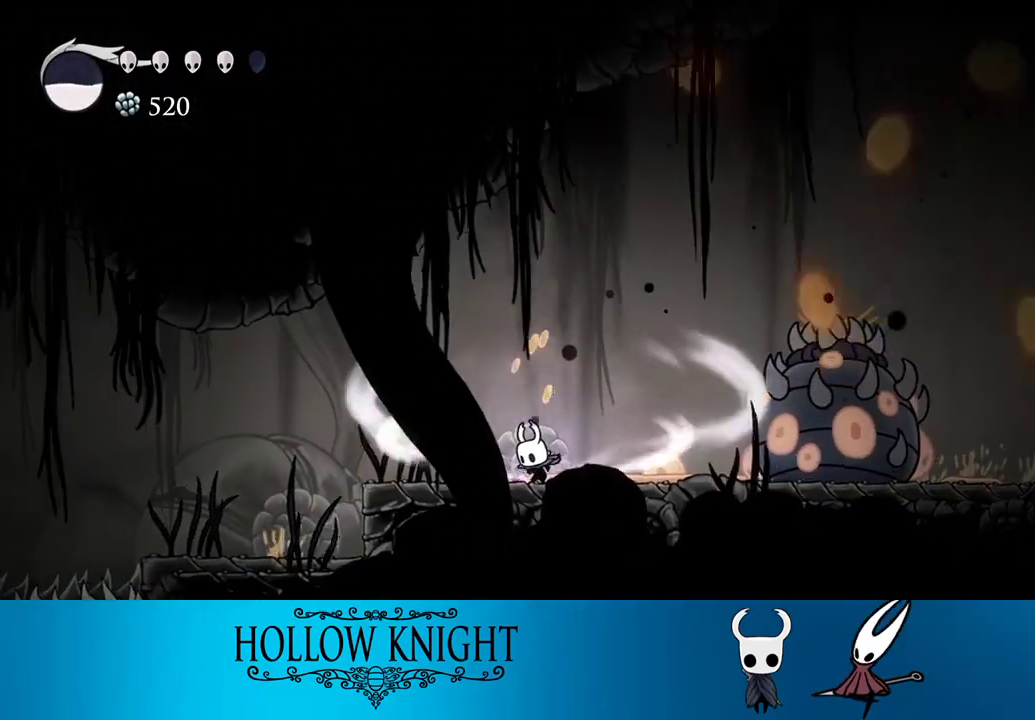
{"buttons": ["L2"], "events": []}
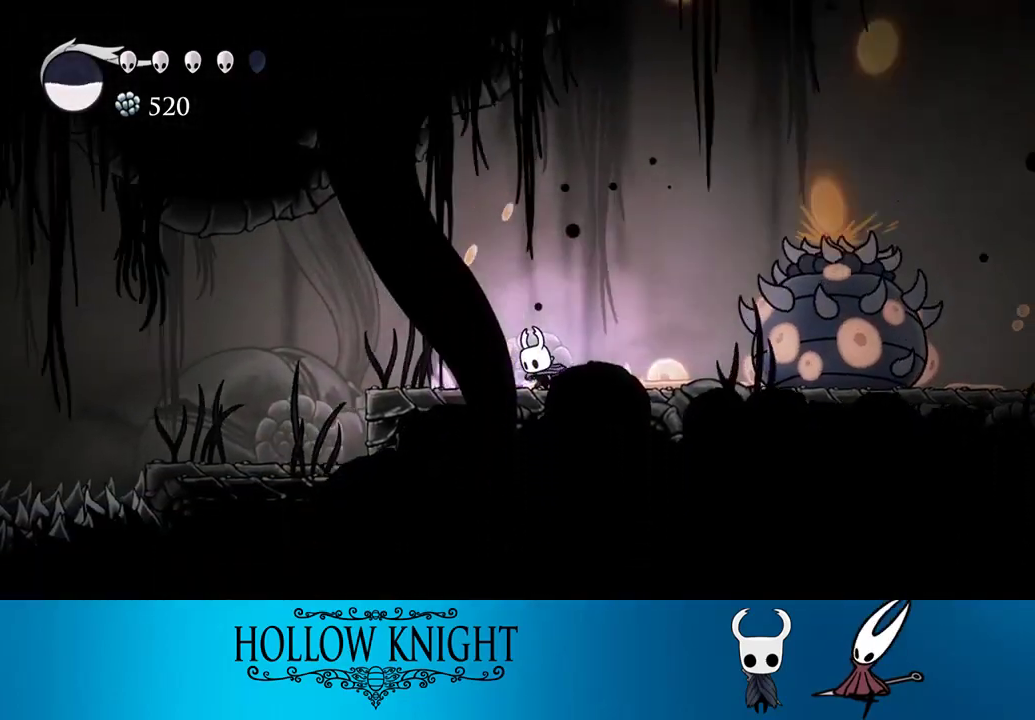
{"buttons": [], "events": [[200, "L2", "up"]]}
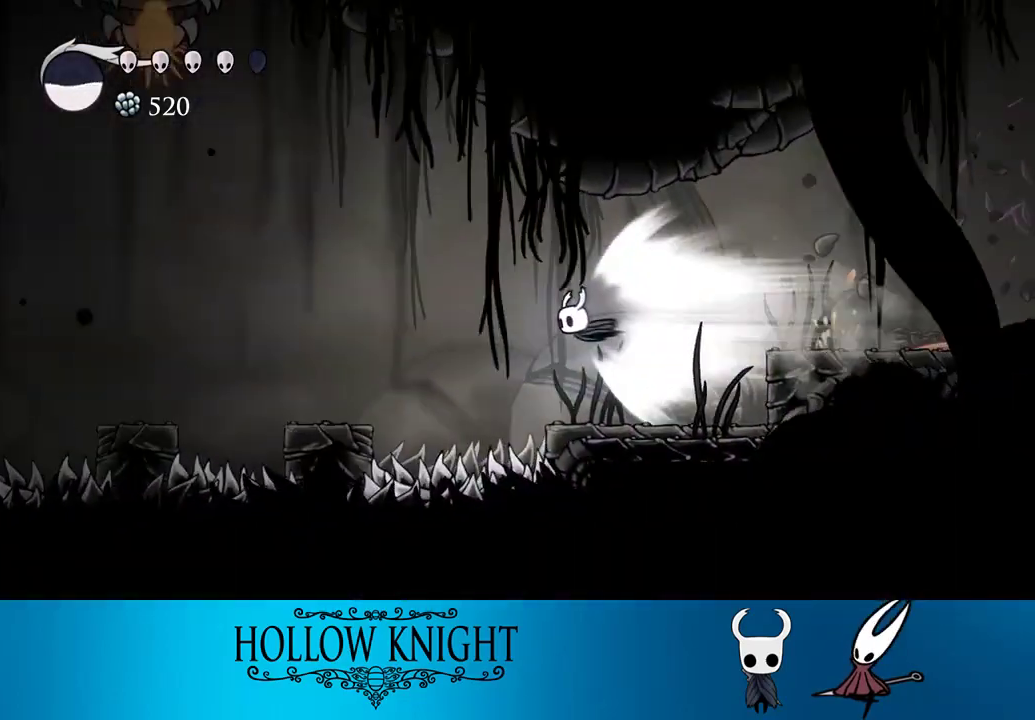
{"buttons": [], "events": []}
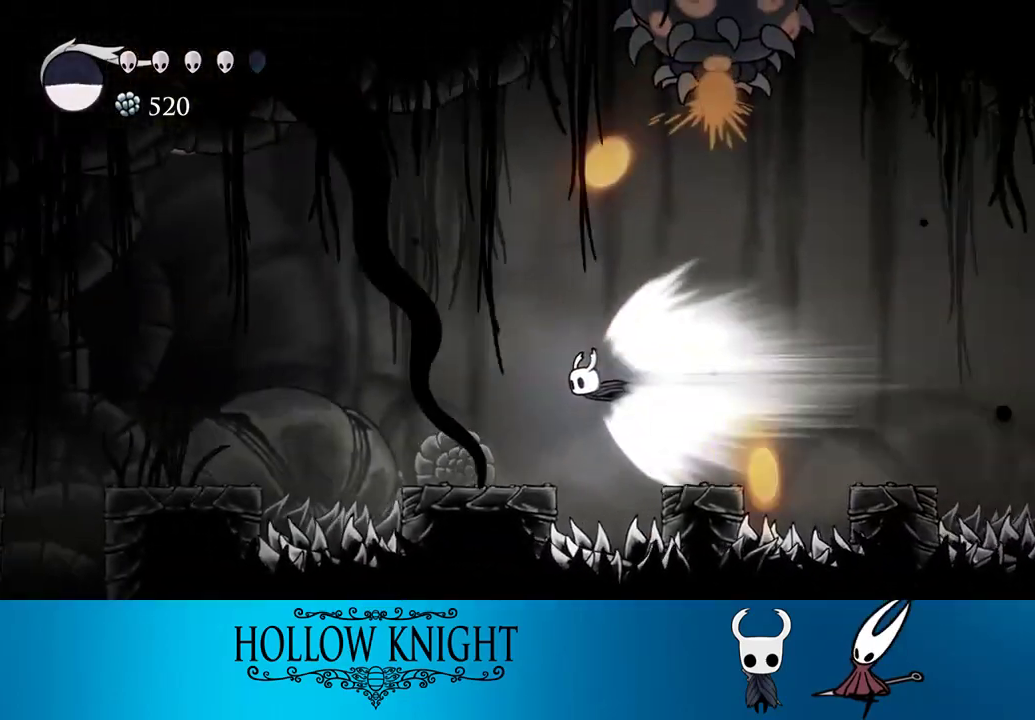
{"buttons": [], "events": []}
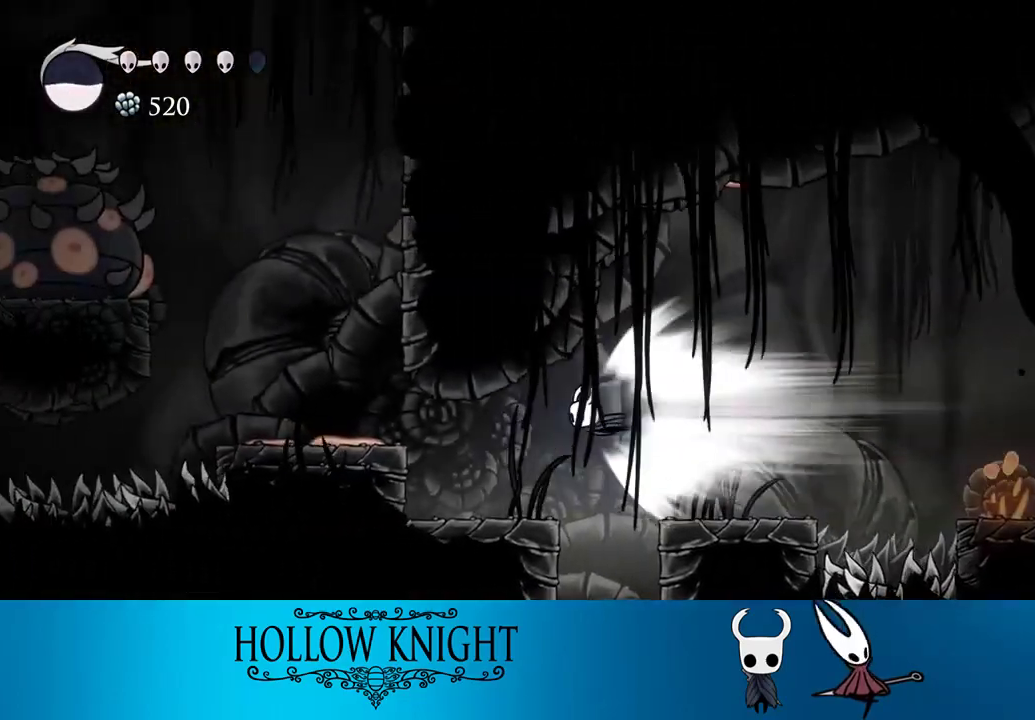
{"buttons": ["DPAD_LEFT"], "events": [[500, "DPAD_LEFT", "down"]]}
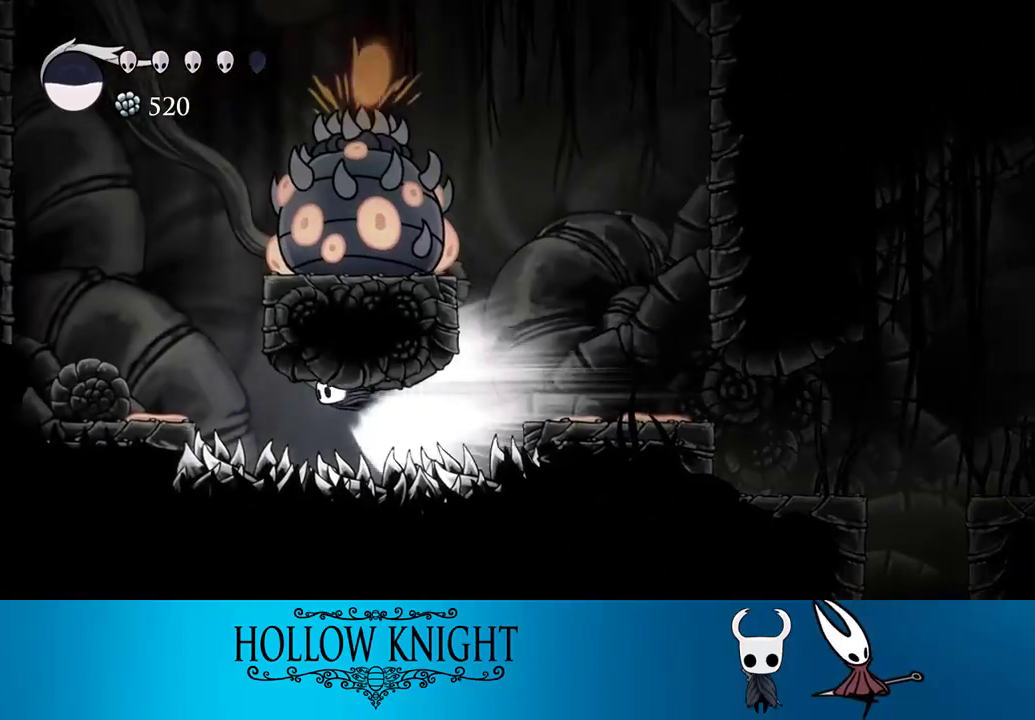
{"buttons": ["DPAD_LEFT"], "events": [[33, "CROSS", "down"], [167, "CROSS", "up"]]}
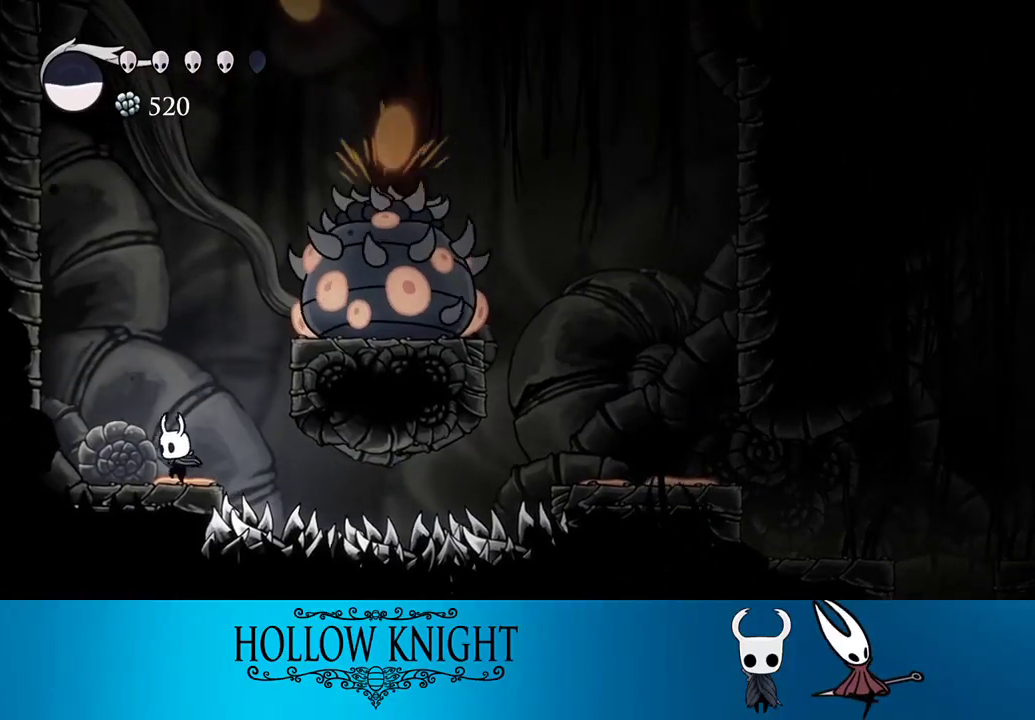
{"buttons": ["DPAD_LEFT"], "events": [[233, "CROSS", "down"], [467, "CROSS", "up"]]}
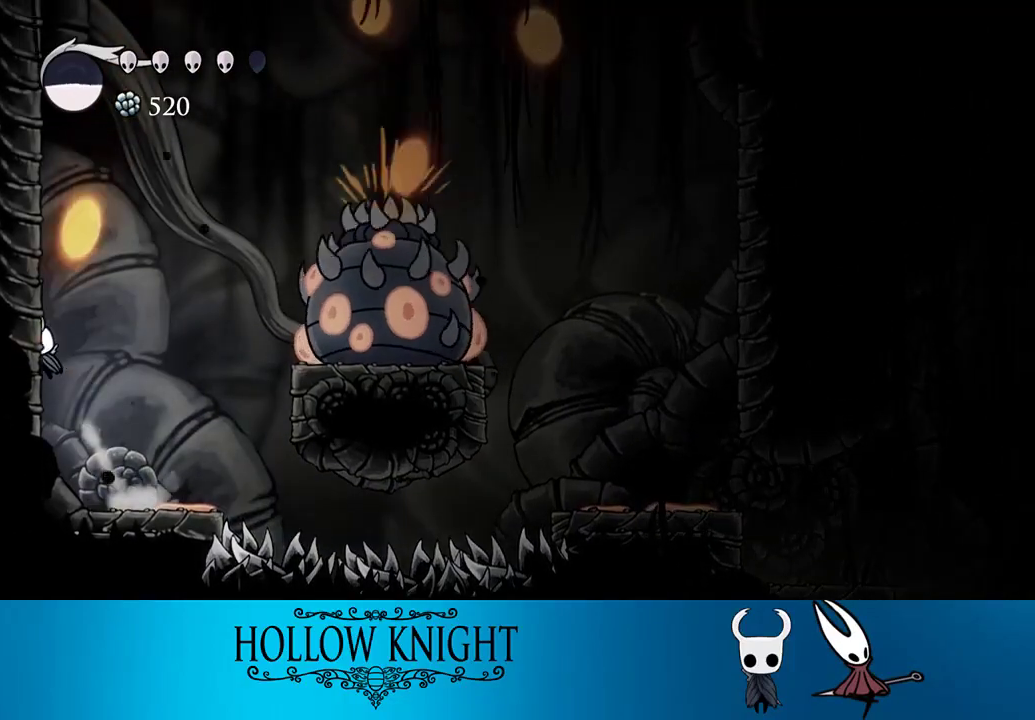
{"buttons": ["DPAD_LEFT"], "events": [[267, "CROSS", "down"], [467, "CROSS", "up"]]}
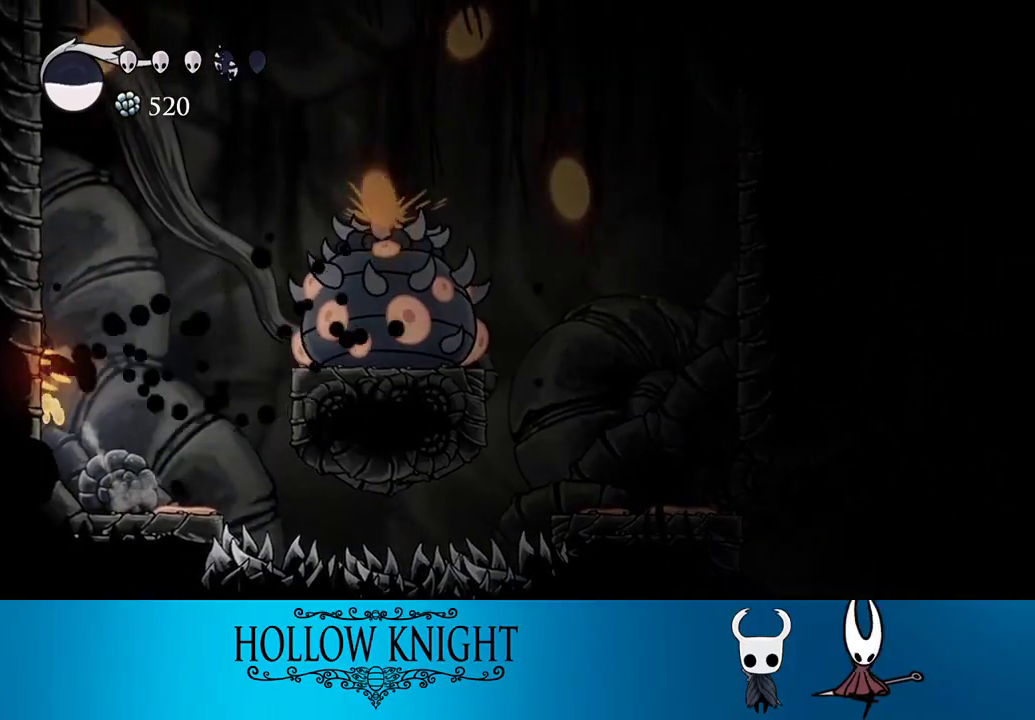
{"buttons": ["CROSS", "DPAD_LEFT"], "events": [[267, "R2", "down"], [467, "R2", "up"], [500, "CROSS", "down"]]}
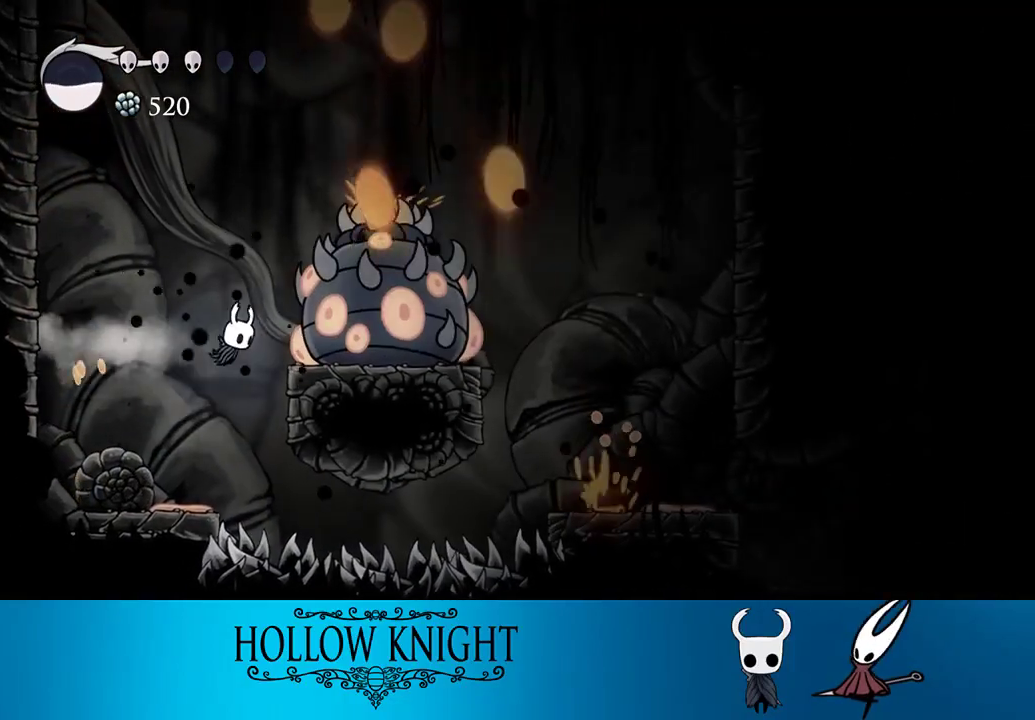
{"buttons": ["CROSS", "DPAD_LEFT"], "events": [[300, "CROSS", "up"], [467, "CROSS", "down"]]}
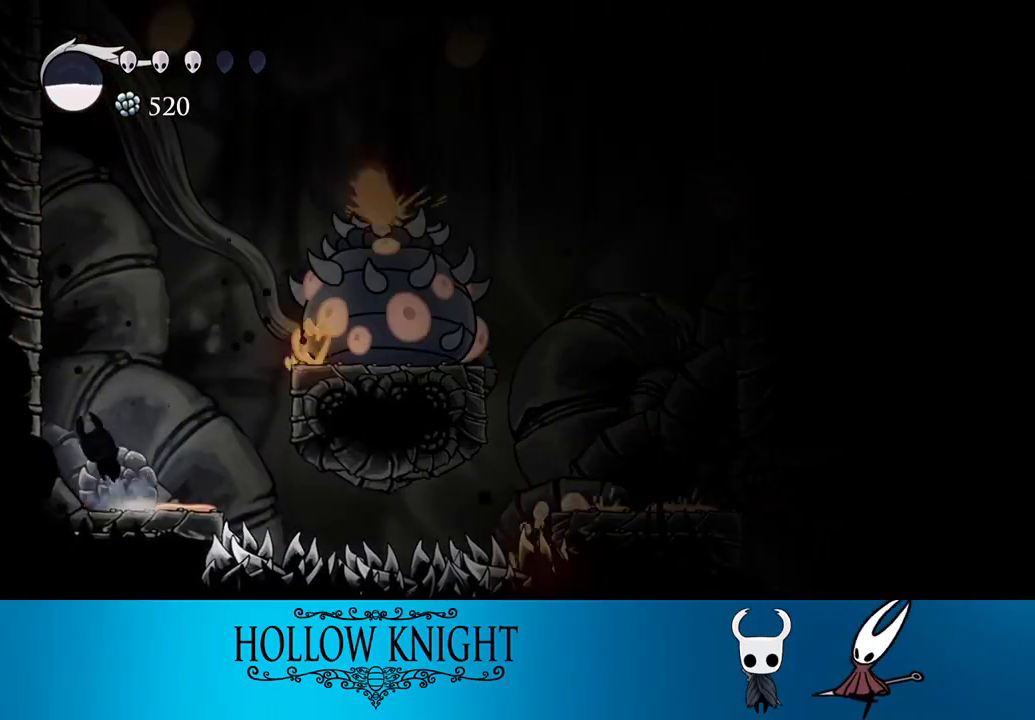
{"buttons": ["CROSS", "DPAD_LEFT"], "events": [[300, "CROSS", "up"], [333, "CROSS", "down"]]}
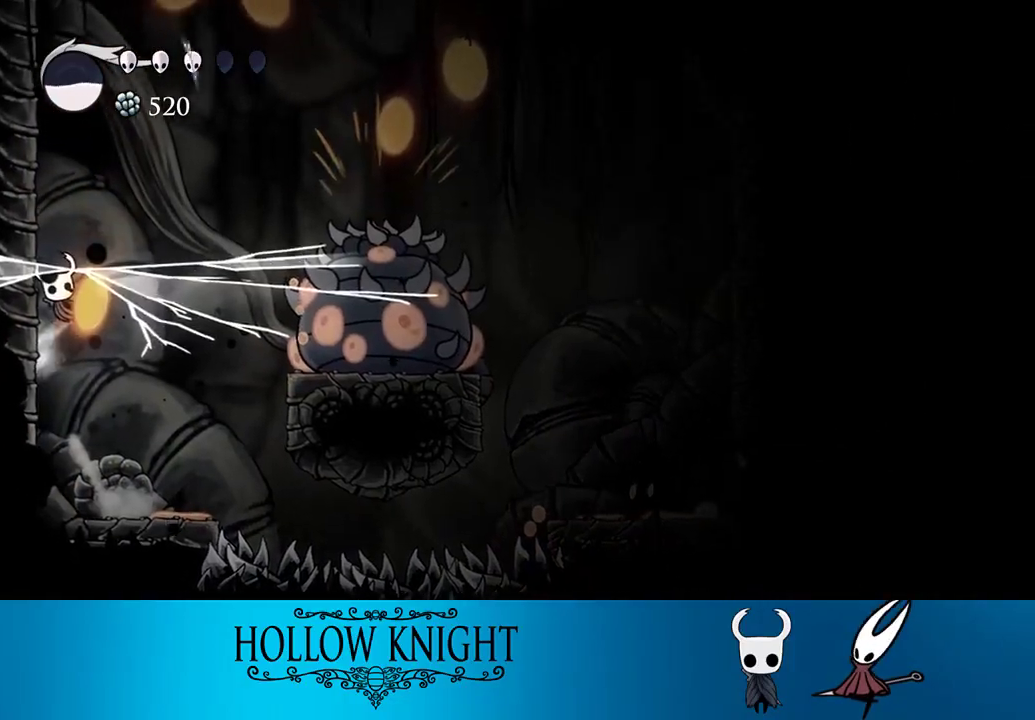
{"buttons": ["CROSS", "DPAD_LEFT"], "events": [[267, "CROSS", "up"], [467, "CROSS", "down"]]}
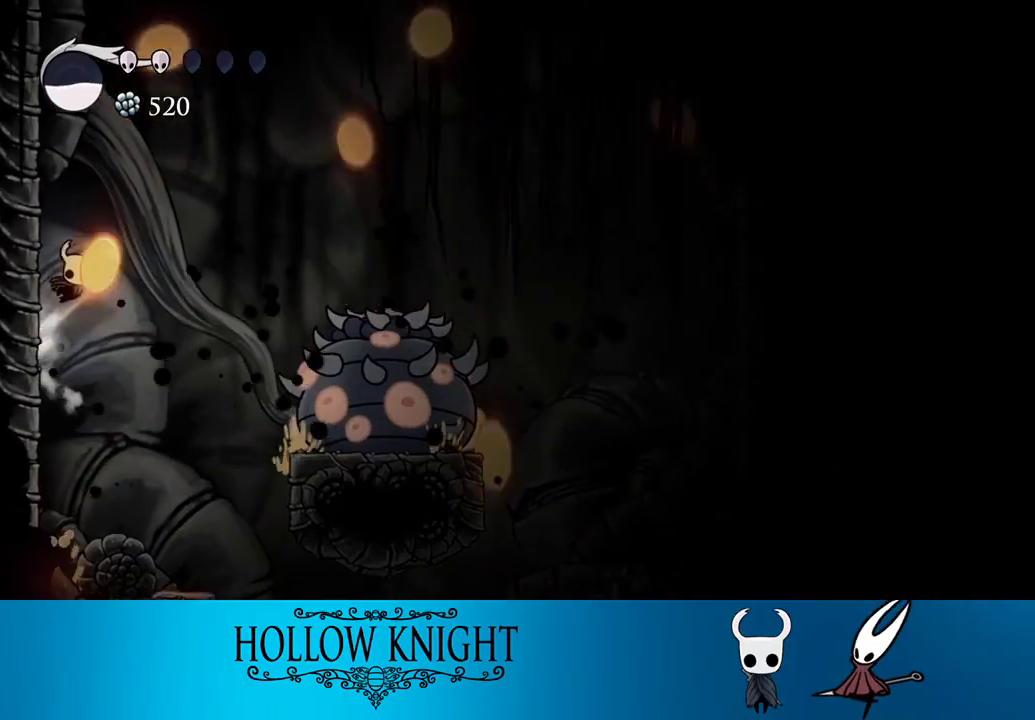
{"buttons": ["CROSS", "DPAD_LEFT"], "events": [[300, "CROSS", "up"], [333, "CROSS", "down"]]}
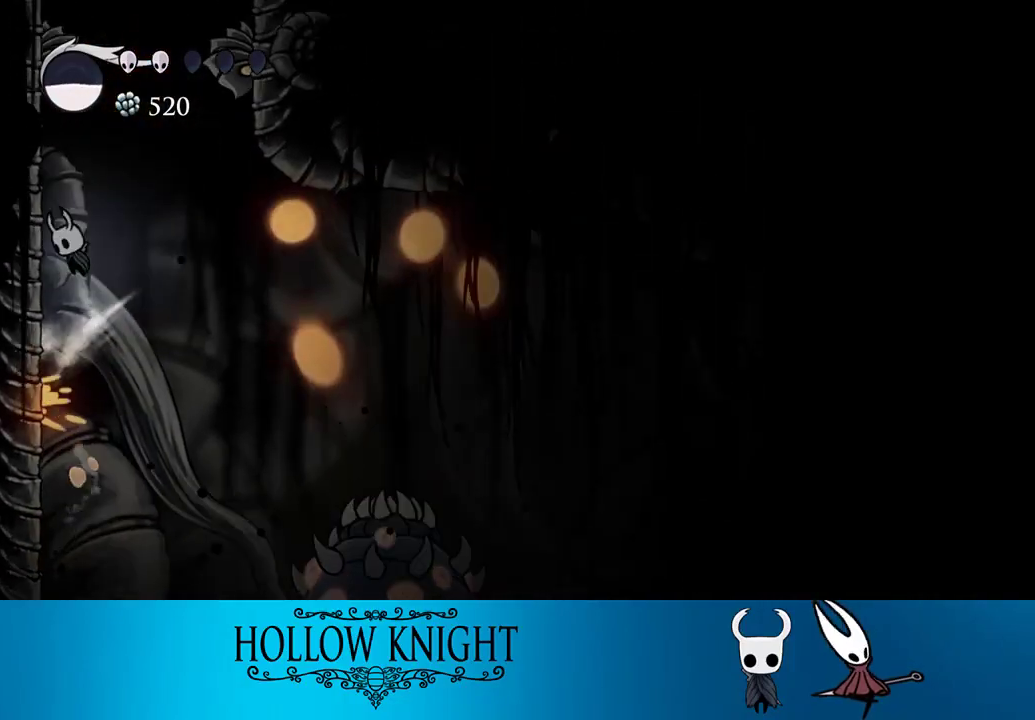
{"buttons": ["CROSS", "DPAD_DOWN", "DPAD_RIGHT"], "events": [[67, "CROSS", "up"], [200, "CROSS", "down"], [300, "DPAD_DOWN", "down"], [300, "DPAD_LEFT", "up"], [300, "DPAD_RIGHT", "down"]]}